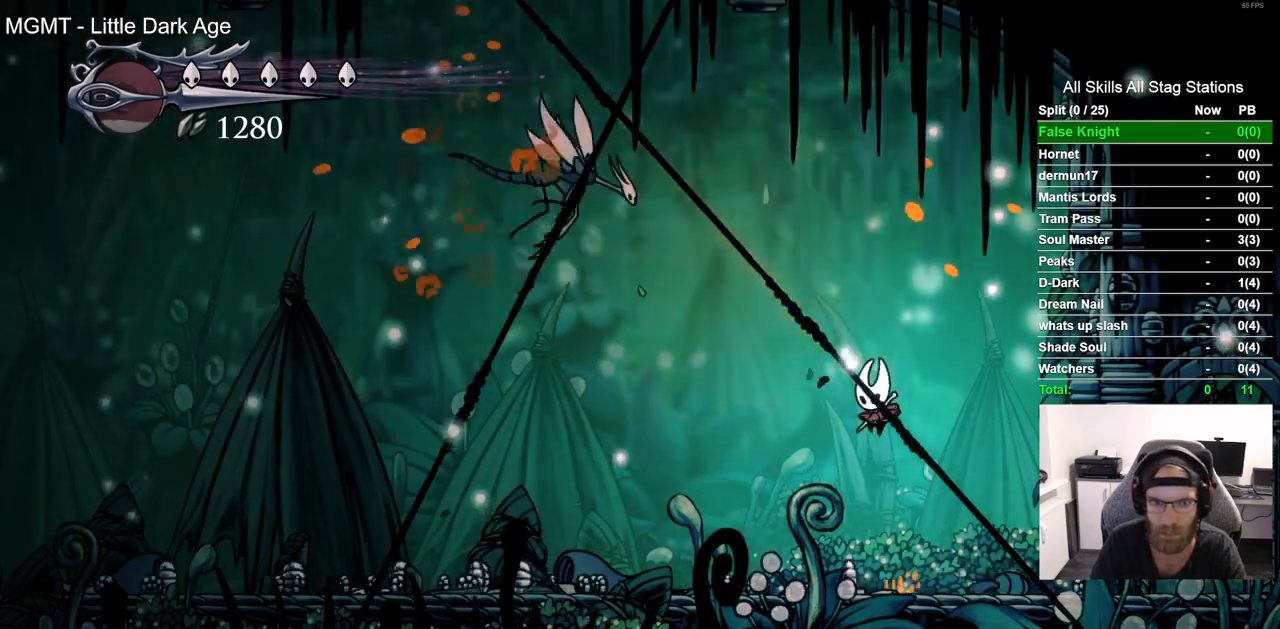
Gameplay with a controller (PlayStation layout); each line is a JSON object with the inputs held at the frame after it. "events" lists button and stick changes between this image and that frame as [ms after this image, input, new state], when the widget could be followed in between. Not read: R1.
{"buttons": ["CROSS", "DPAD_UP", "DPAD_LEFT"], "left_stick": "center", "right_stick": "center", "events": [[67, "DPAD_LEFT", "down"], [367, "CROSS", "down"], [367, "DPAD_UP", "down"]]}
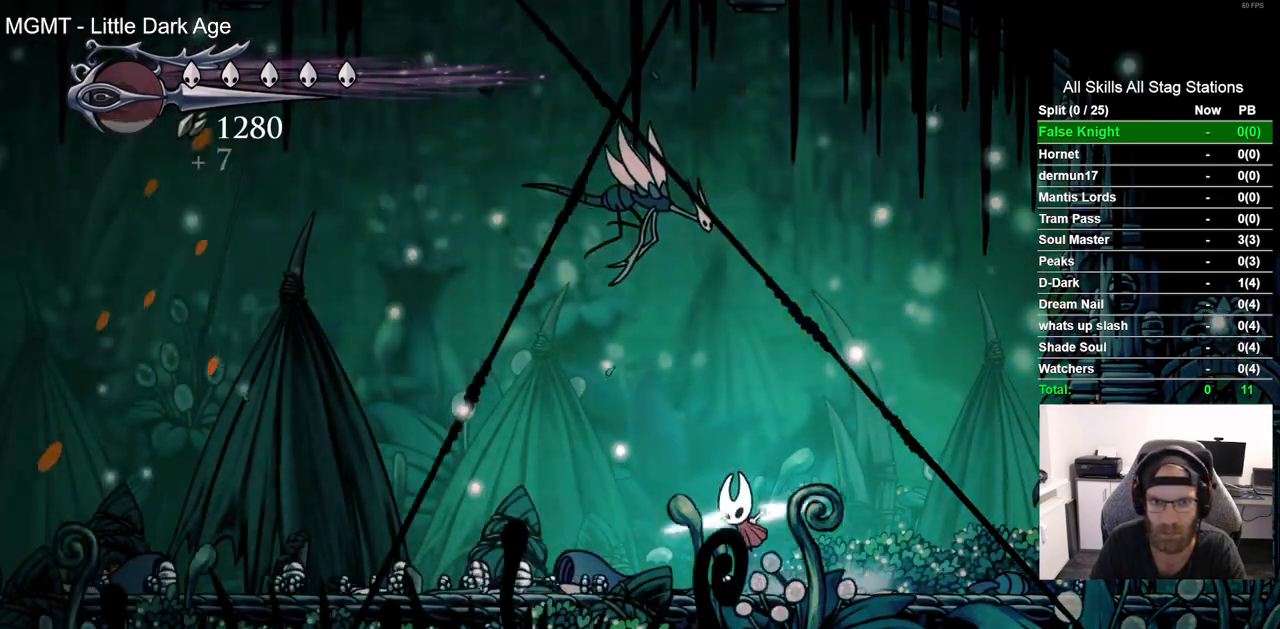
{"buttons": ["DPAD_LEFT"], "left_stick": "center", "right_stick": "center", "events": [[83, "SQUARE", "down"], [150, "DPAD_UP", "up"], [183, "CROSS", "up"], [217, "SQUARE", "up"]]}
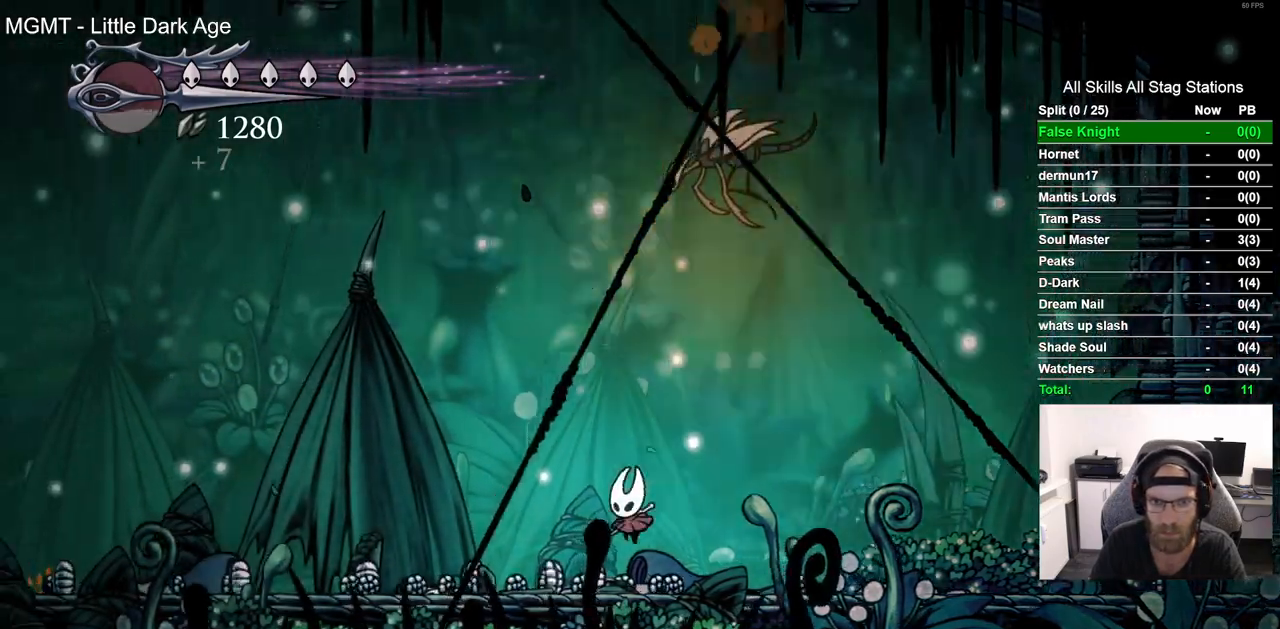
{"buttons": ["DPAD_LEFT"], "left_stick": "center", "right_stick": "center", "events": [[233, "R2", "down"], [450, "R2", "up"]]}
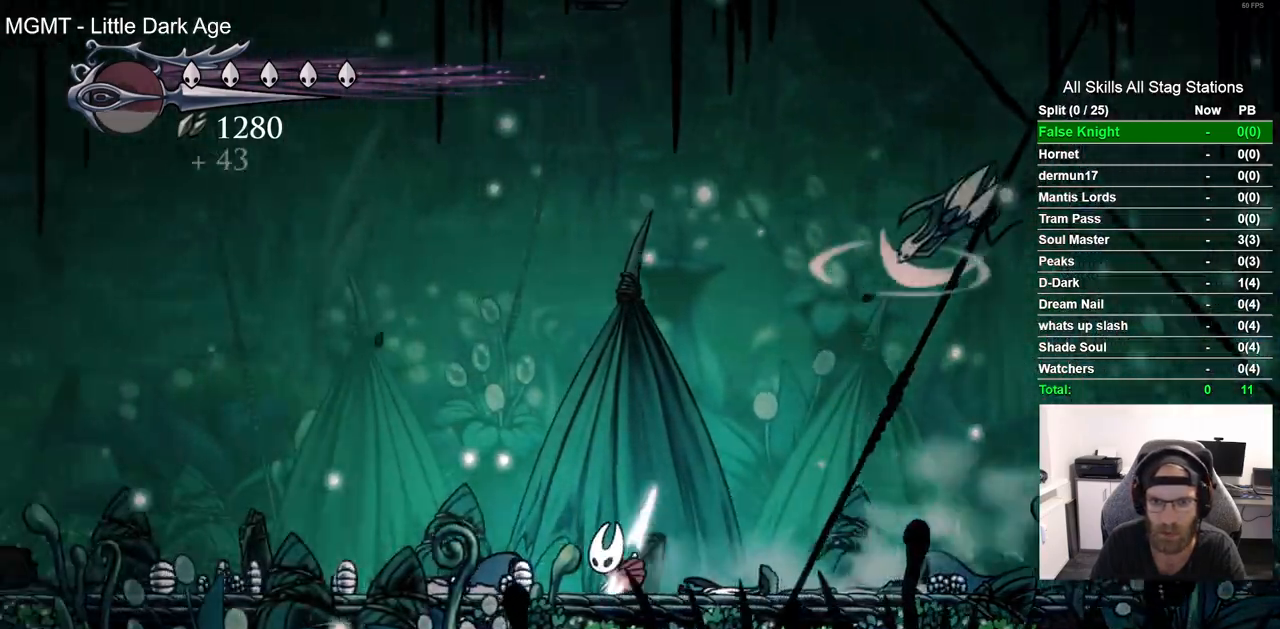
{"buttons": ["CROSS"], "left_stick": "center", "right_stick": "center", "events": [[100, "CROSS", "down"], [283, "DPAD_LEFT", "up"], [333, "CROSS", "up"], [400, "CROSS", "down"]]}
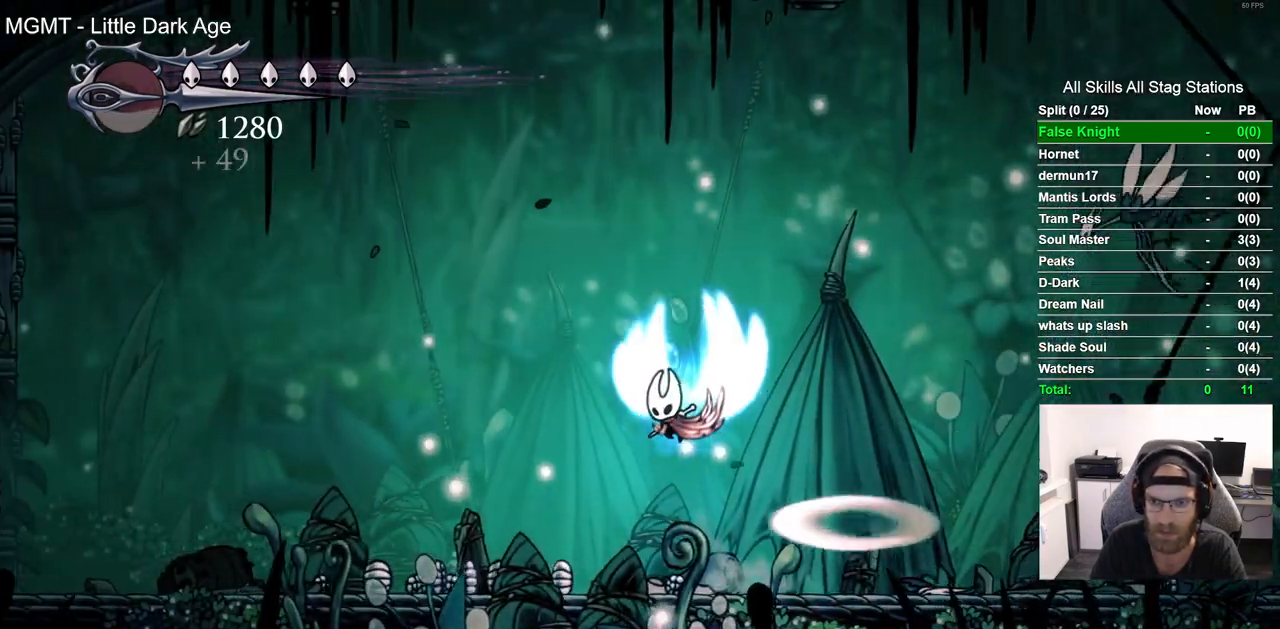
{"buttons": ["DPAD_RIGHT"], "left_stick": "center", "right_stick": "center", "events": [[17, "DPAD_RIGHT", "down"], [433, "CROSS", "up"]]}
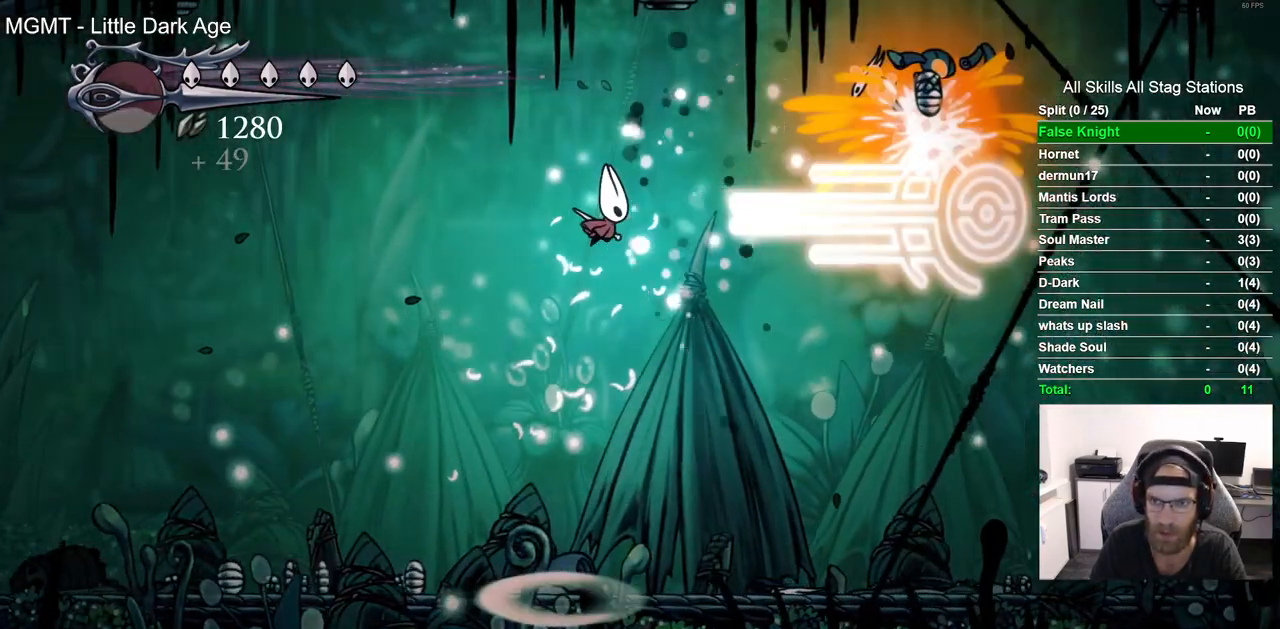
{"buttons": ["R2", "DPAD_RIGHT"], "left_stick": "center", "right_stick": "center", "events": [[450, "R2", "down"]]}
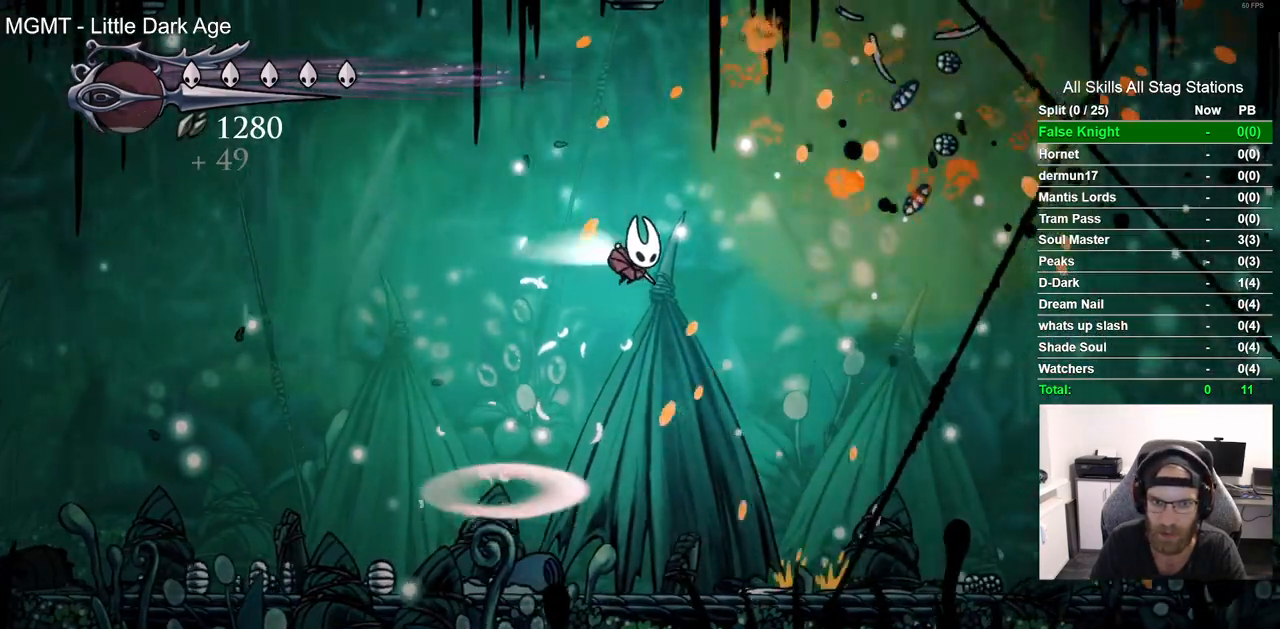
{"buttons": [], "left_stick": "center", "right_stick": "center"}
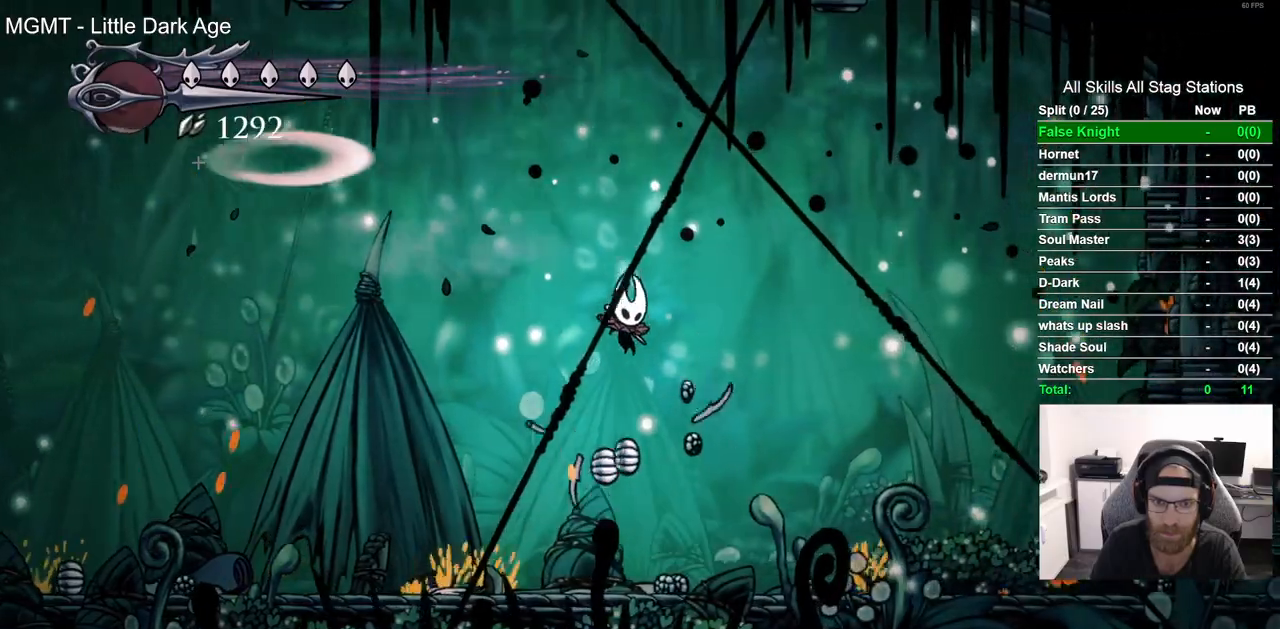
{"buttons": ["R2", "DPAD_RIGHT"], "left_stick": "center", "right_stick": "center", "events": [[250, "DPAD_RIGHT", "down"], [383, "R2", "down"]]}
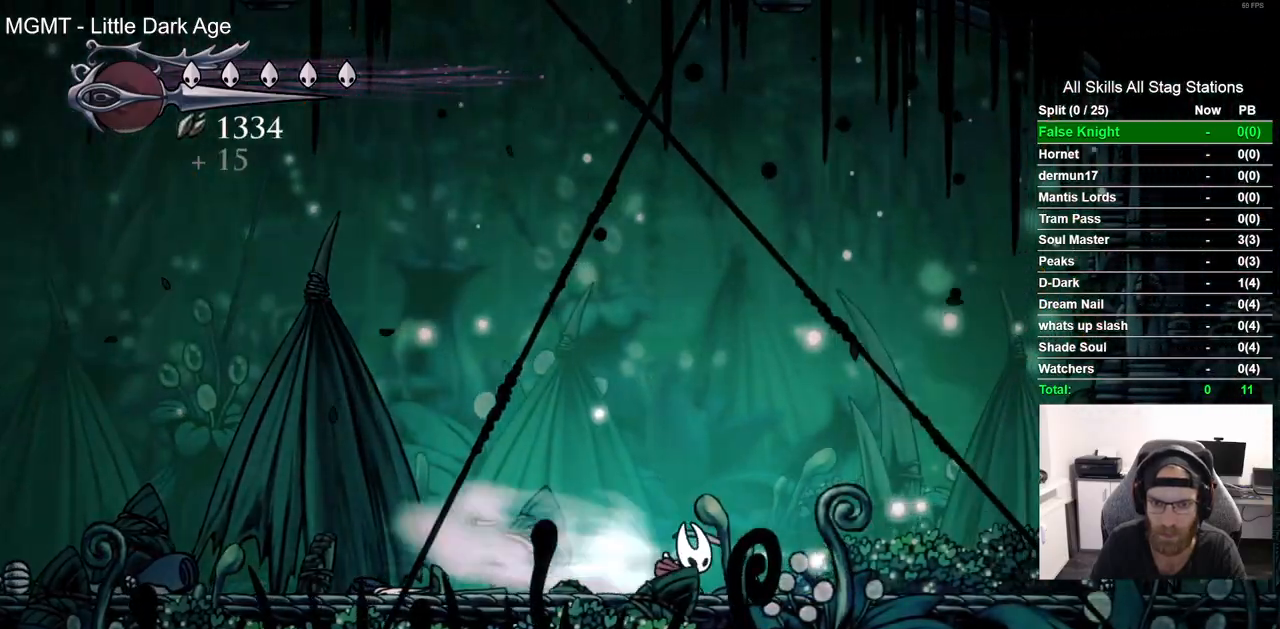
{"buttons": ["DPAD_RIGHT"], "left_stick": "center", "right_stick": "center", "events": [[100, "R2", "up"]]}
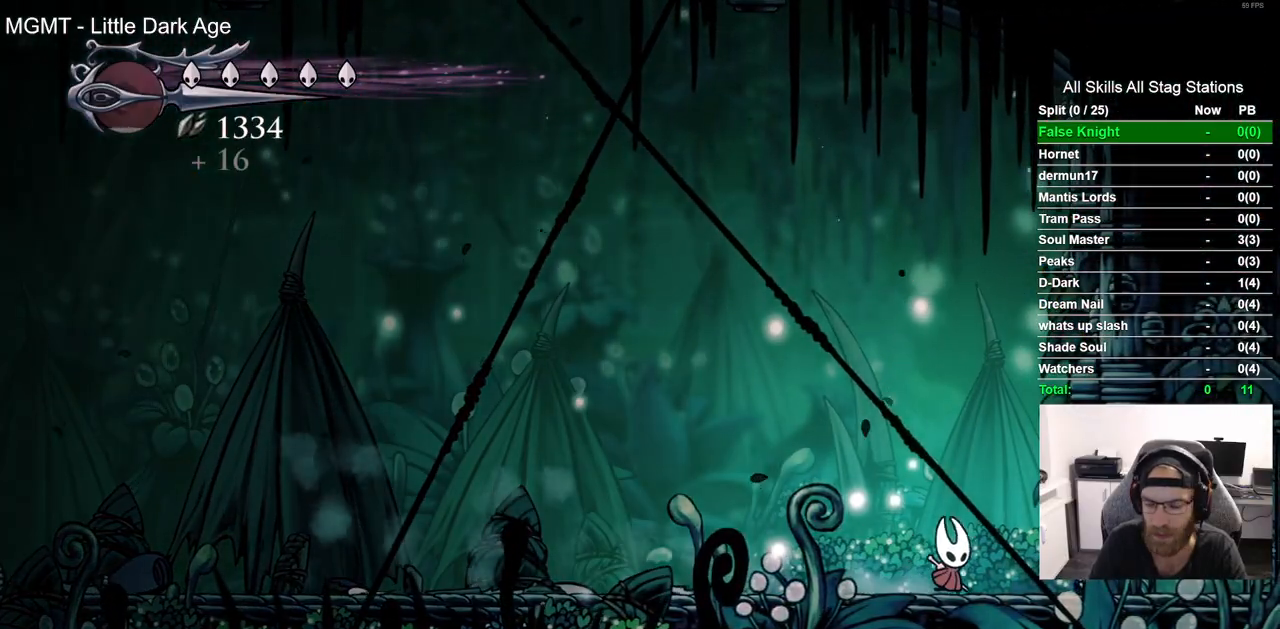
{"buttons": ["DPAD_RIGHT"], "left_stick": "center", "right_stick": "center", "events": [[100, "R2", "down"], [167, "R2", "up"]]}
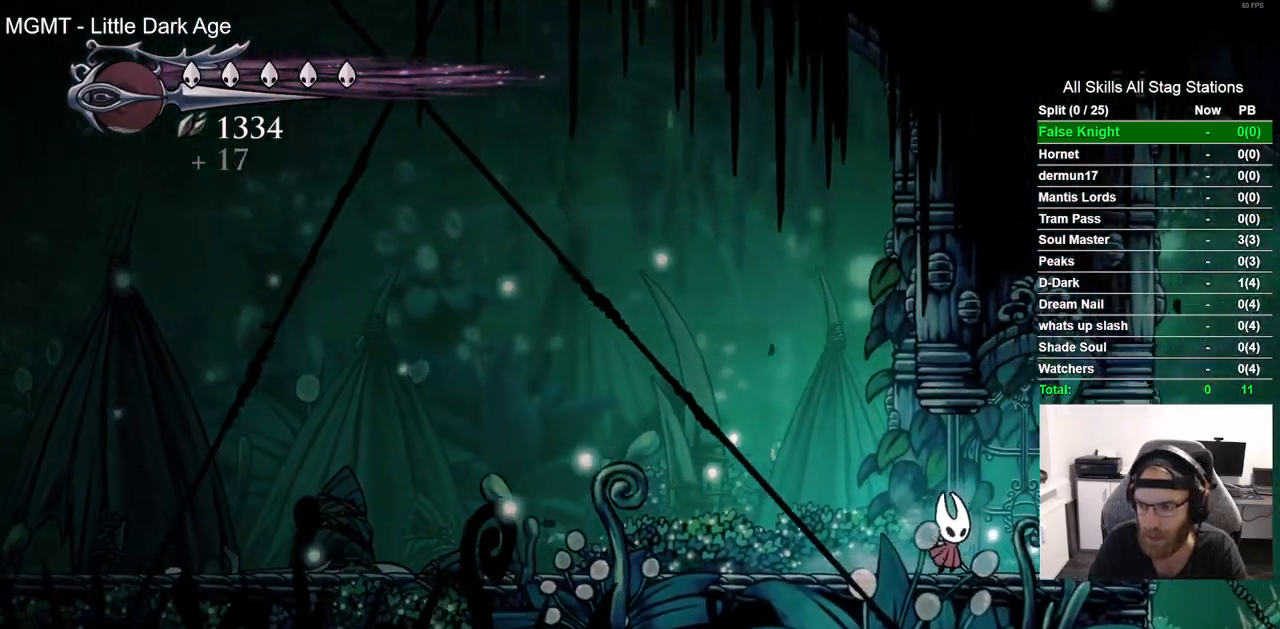
{"buttons": ["CROSS", "DPAD_RIGHT"], "left_stick": "center", "right_stick": "center", "events": [[500, "CROSS", "down"]]}
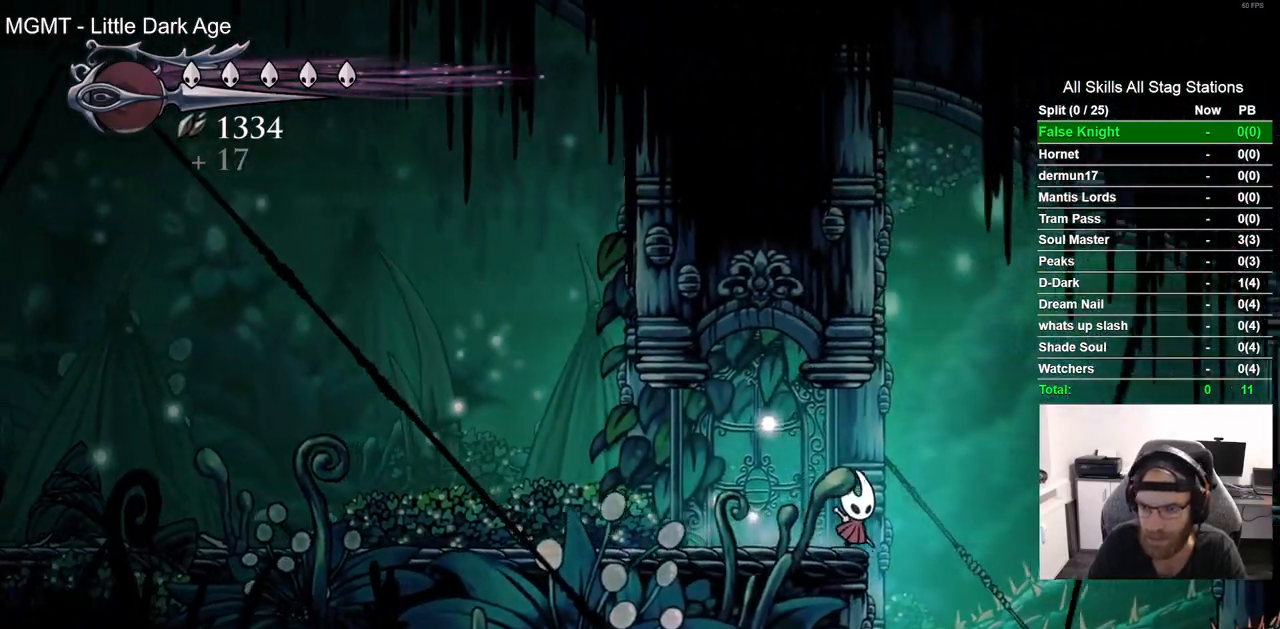
{"buttons": ["DPAD_RIGHT"], "left_stick": "center", "right_stick": "center", "events": [[300, "CROSS", "up"]]}
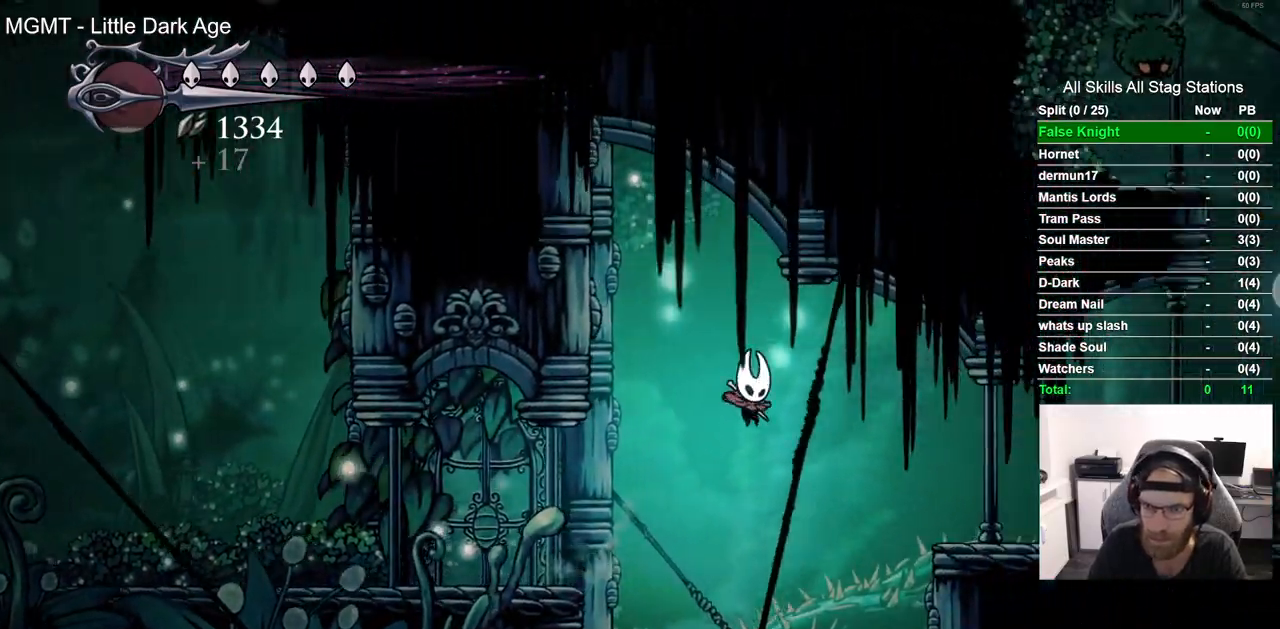
{"buttons": ["DPAD_RIGHT"], "left_stick": "center", "right_stick": "center", "events": [[50, "R2", "down"], [267, "R2", "up"]]}
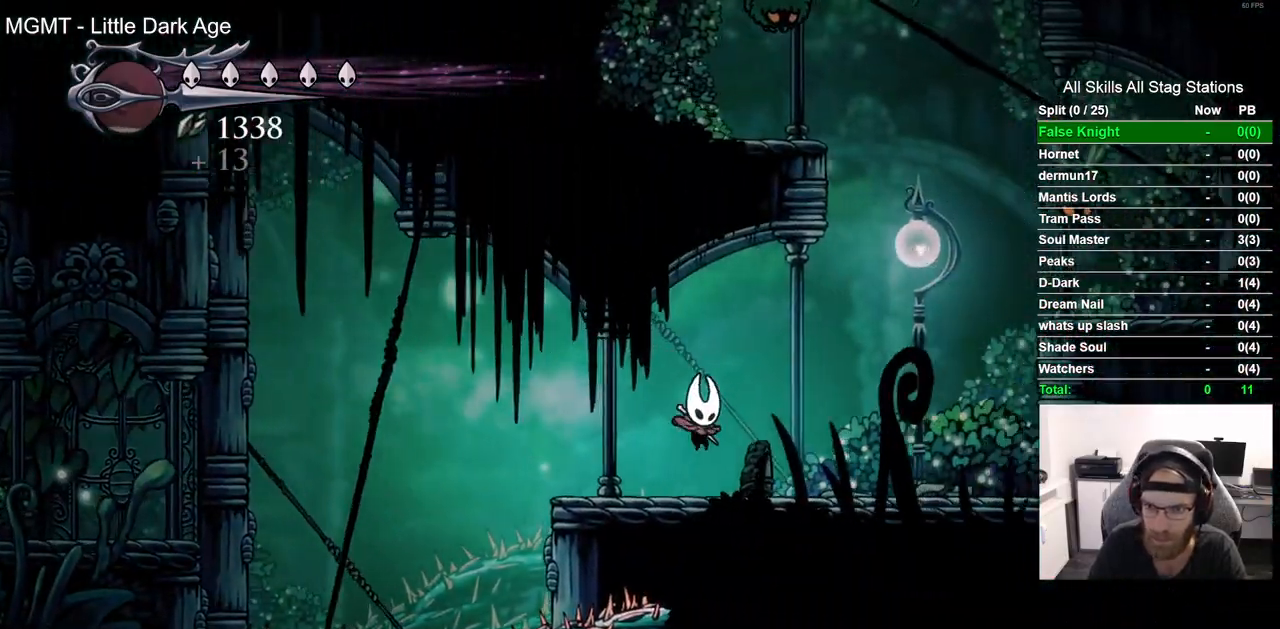
{"buttons": ["CROSS", "DPAD_RIGHT"], "left_stick": "center", "right_stick": "center", "events": [[400, "CROSS", "down"]]}